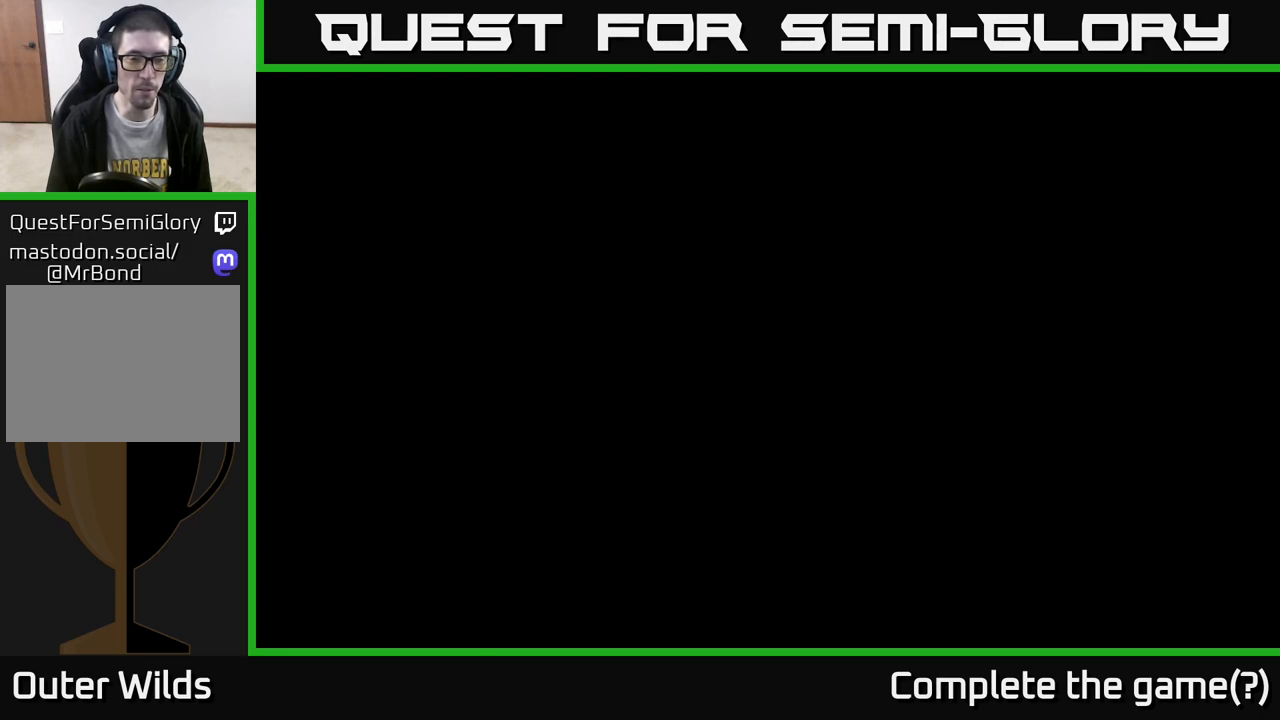
Gameplay with a controller (Xbox layout); each line is a JSON object with the inputs held at the frame after it. "events" lists button and stick changes between this image and that frame as [ms after this image, input, new state], when the widget could be followed in between.
{"buttons": [], "left_stick": "center", "right_stick": "center", "events": [[200, "right_stick", "right"], [433, "right_stick", "center"]]}
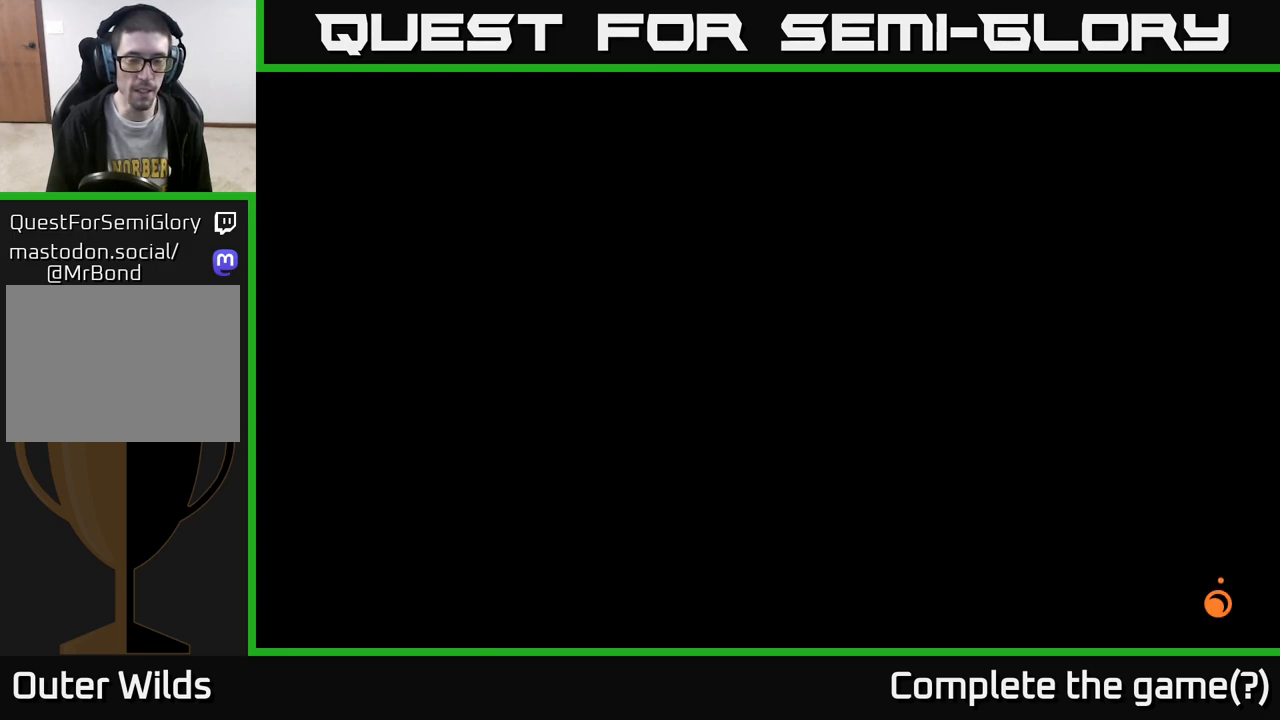
{"buttons": [], "left_stick": "center", "right_stick": "center", "events": []}
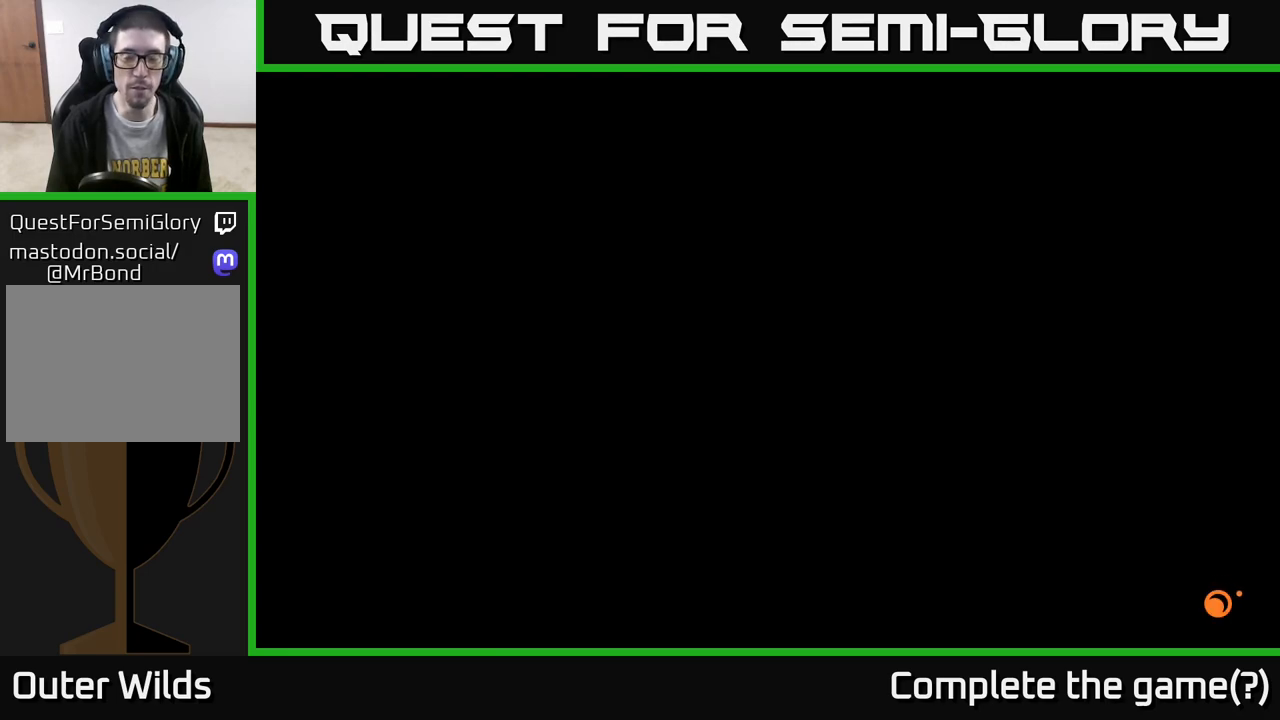
{"buttons": [], "left_stick": "center", "right_stick": "center", "events": []}
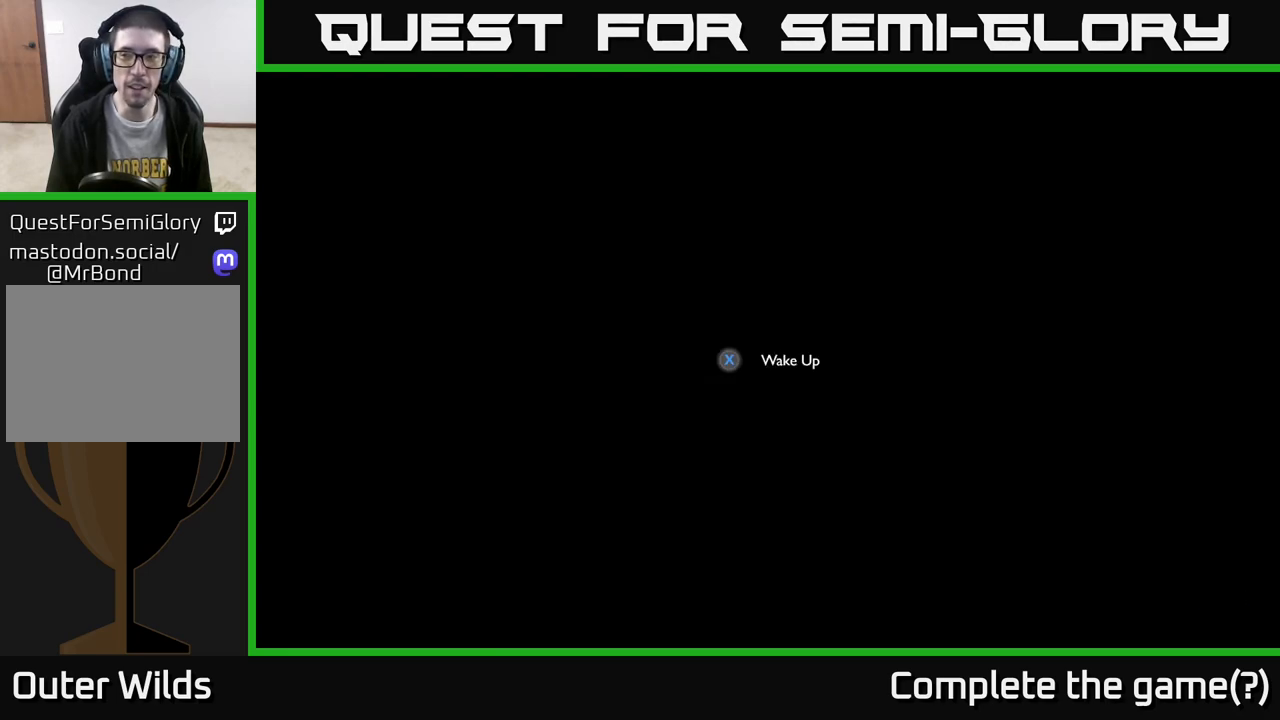
{"buttons": [], "left_stick": "center", "right_stick": "center", "events": []}
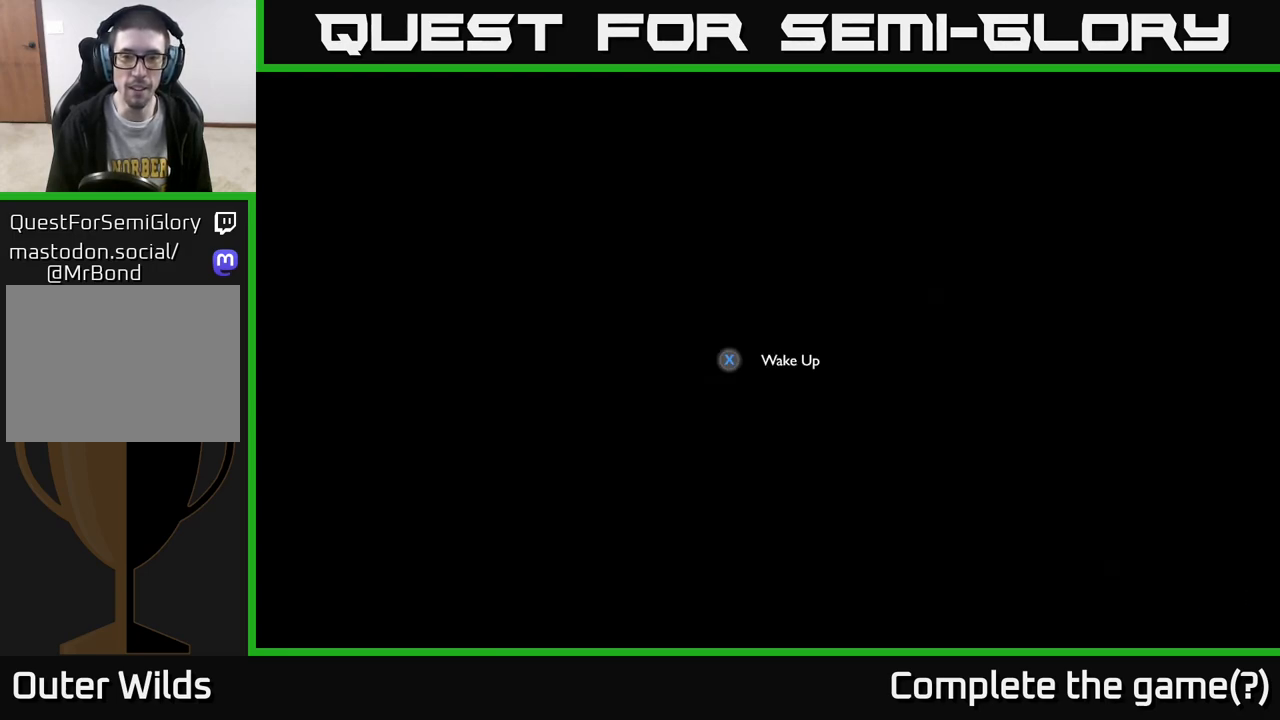
{"buttons": [], "left_stick": "center", "right_stick": "center", "events": [[50, "left_stick", "down-left"], [233, "left_stick", "center"]]}
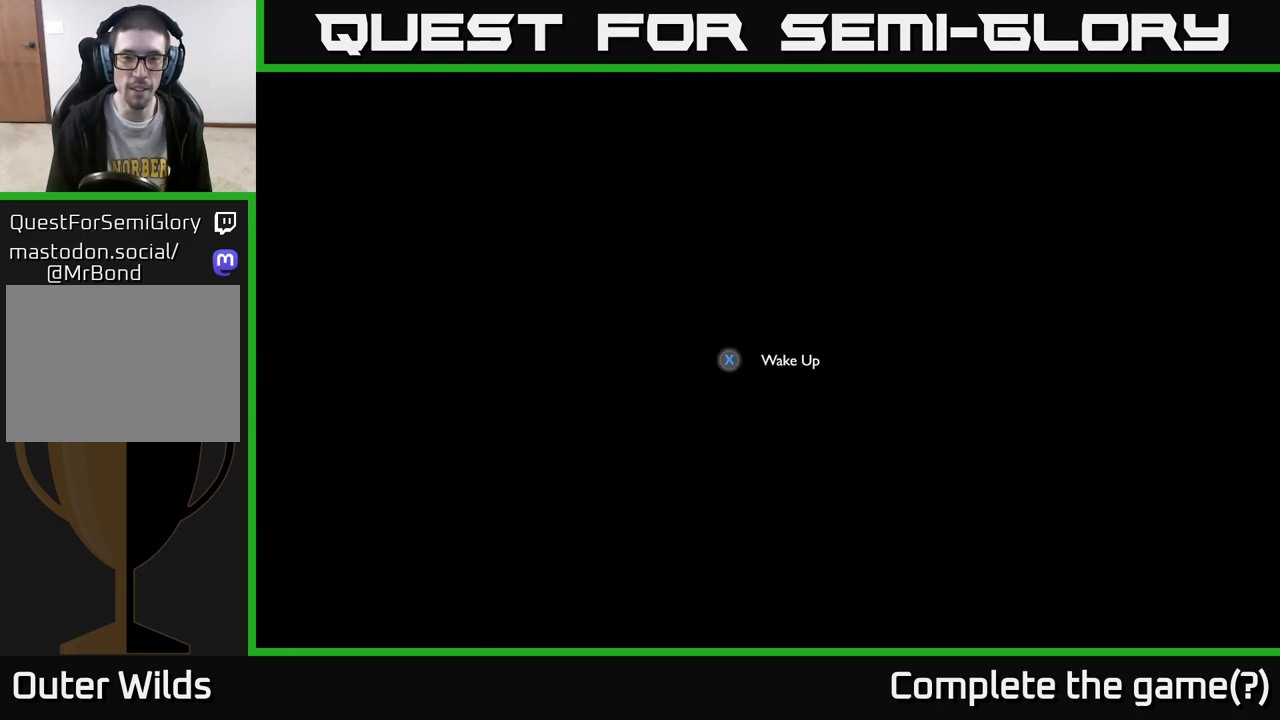
{"buttons": [], "left_stick": "center", "right_stick": "center", "events": [[100, "X", "down"], [350, "X", "up"]]}